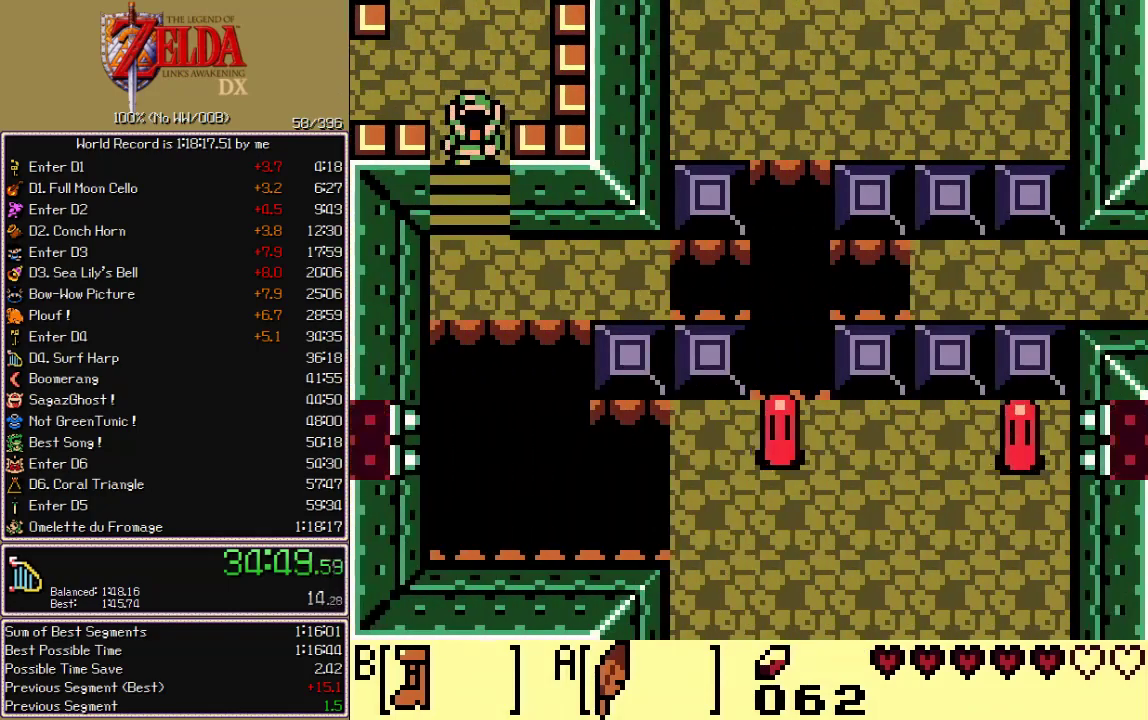
Gameplay with a controller; each line is a JSON object with the inputs held at the frame after it. "events" lists button and stick changes between this image and that frame as [ms after this image, input, new state], when the widget could be followed in between. Not read: L3 R3.
{"buttons": ["DPAD_RIGHT"], "events": [[267, "DPAD_RIGHT", "down"], [283, "DPAD_DOWN", "up"]]}
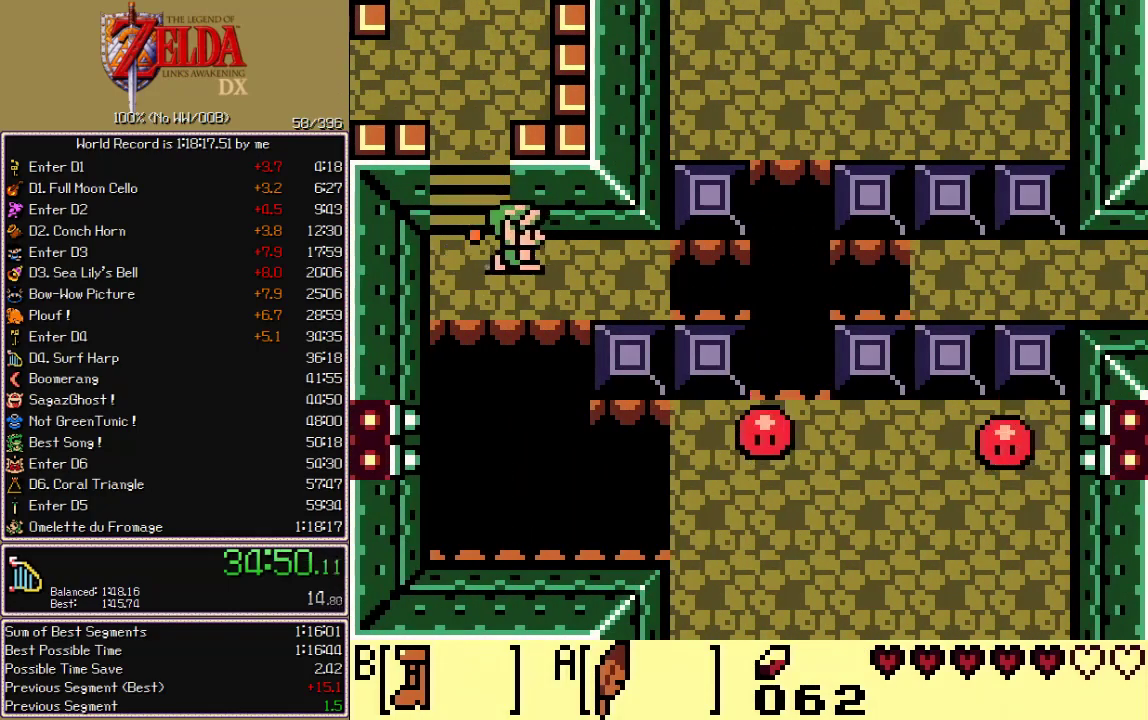
{"buttons": ["CROSS", "CIRCLE", "A", "X", "DPAD_RIGHT"], "events": [[333, "A", "down"], [333, "CIRCLE", "down"], [333, "CROSS", "down"], [333, "X", "down"]]}
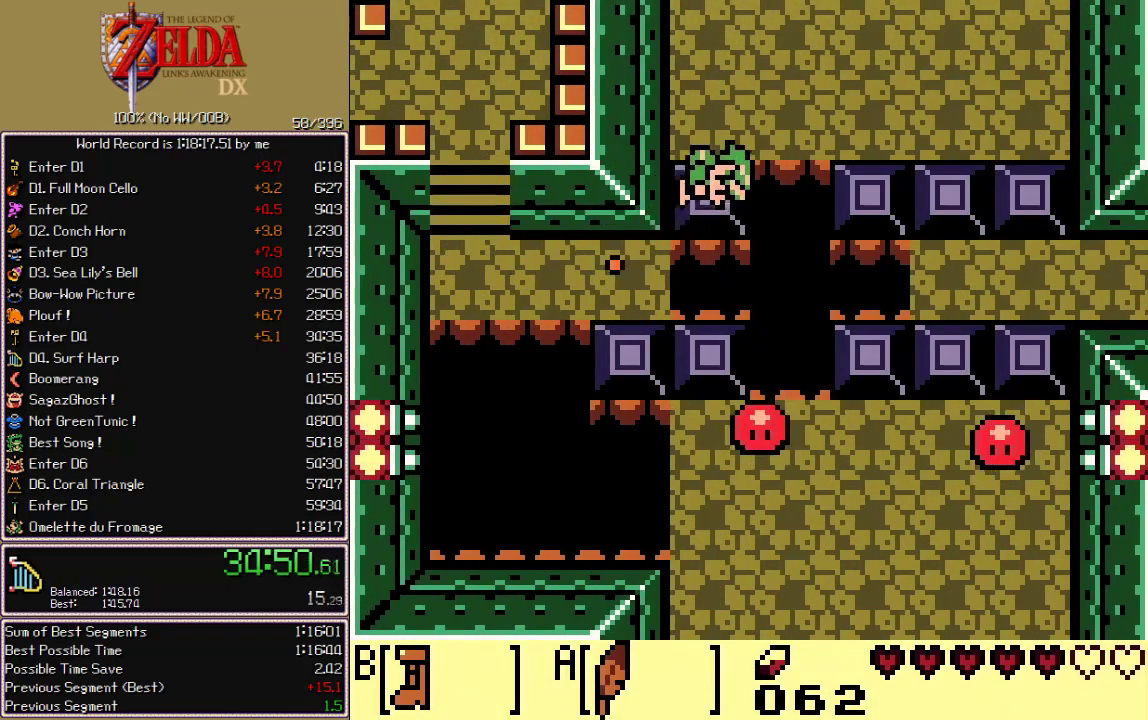
{"buttons": ["DPAD_RIGHT"], "events": [[300, "A", "up"], [300, "CIRCLE", "up"], [300, "CROSS", "up"], [300, "X", "up"]]}
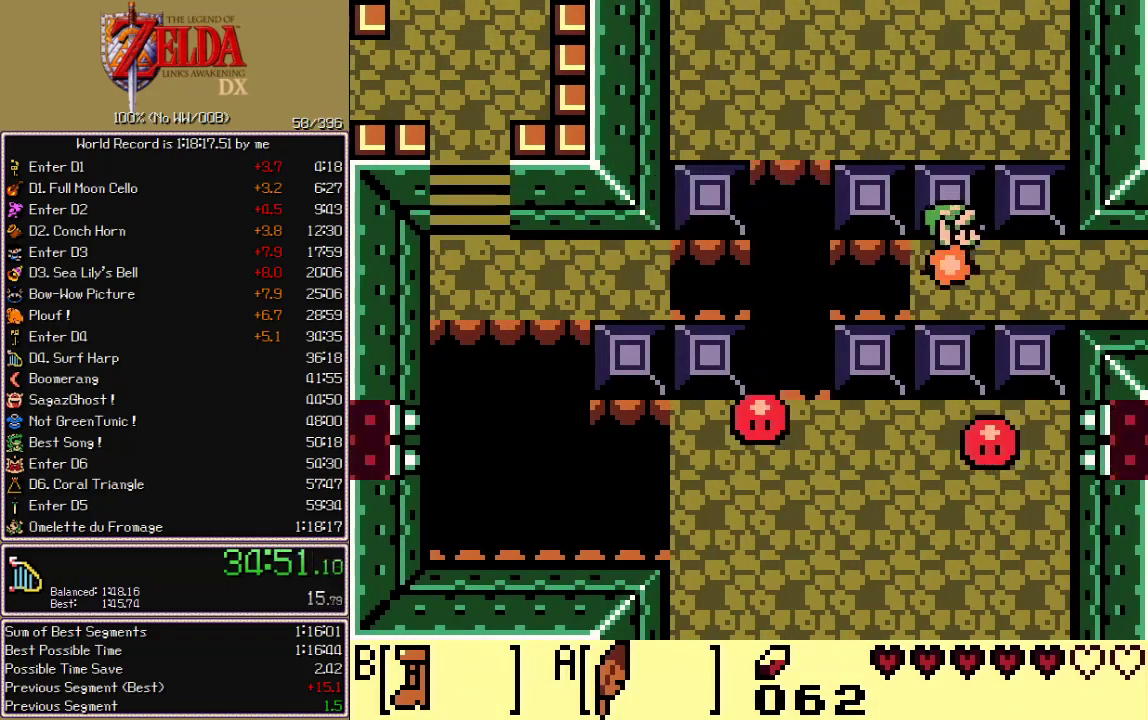
{"buttons": ["DPAD_RIGHT"], "events": []}
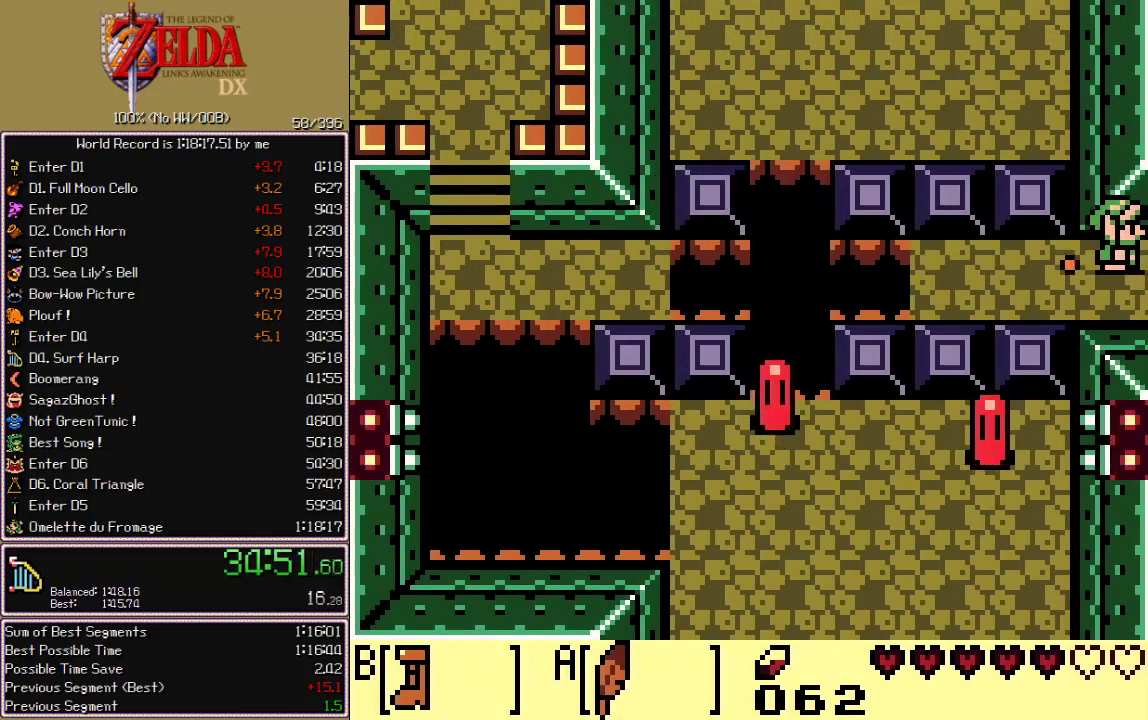
{"buttons": ["DPAD_DOWN", "DPAD_RIGHT"]}
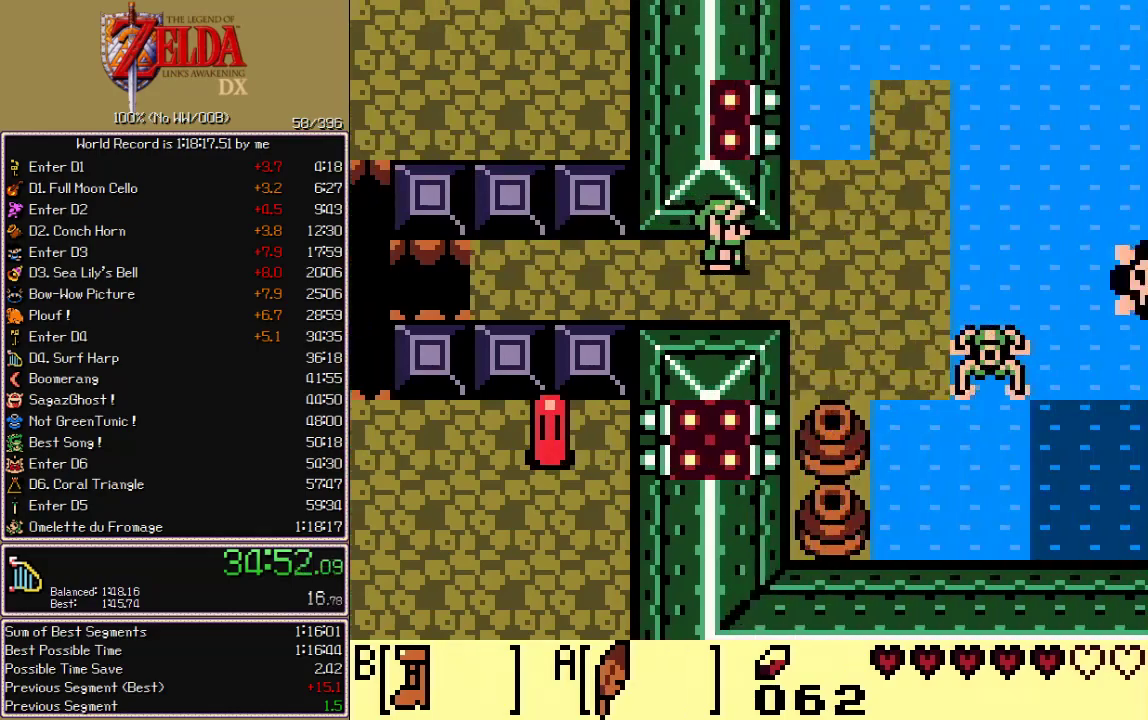
{"buttons": ["DPAD_DOWN", "DPAD_RIGHT"]}
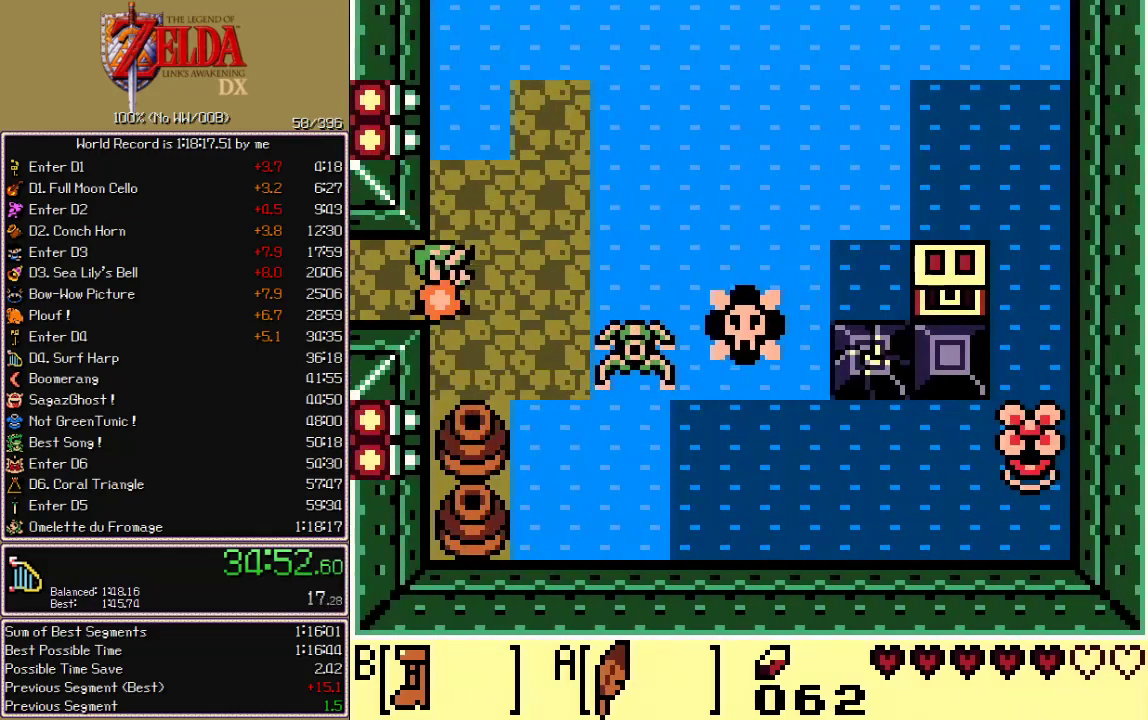
{"buttons": ["START"], "events": [[217, "DPAD_DOWN", "up"], [283, "A", "down"], [283, "CIRCLE", "down"], [283, "CROSS", "down"], [283, "X", "down"], [350, "DPAD_RIGHT", "up"], [400, "A", "up"], [400, "CIRCLE", "up"], [400, "CROSS", "up"], [400, "X", "up"], [450, "START", "down"]]}
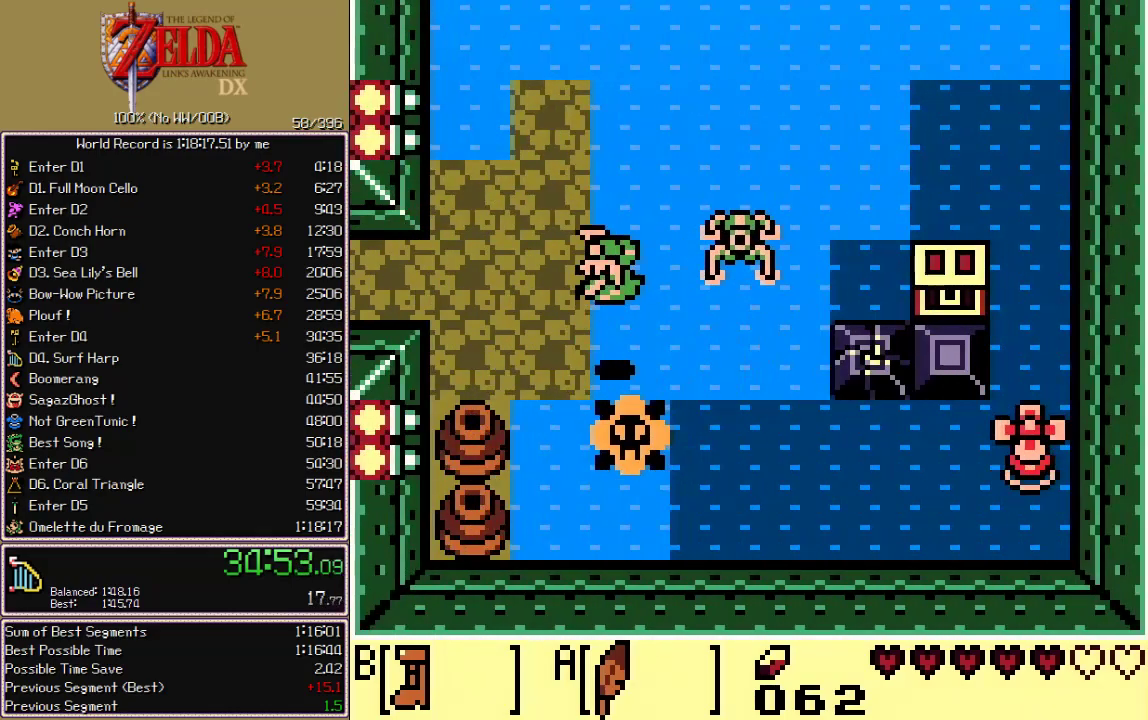
{"buttons": [], "events": [[67, "START", "up"]]}
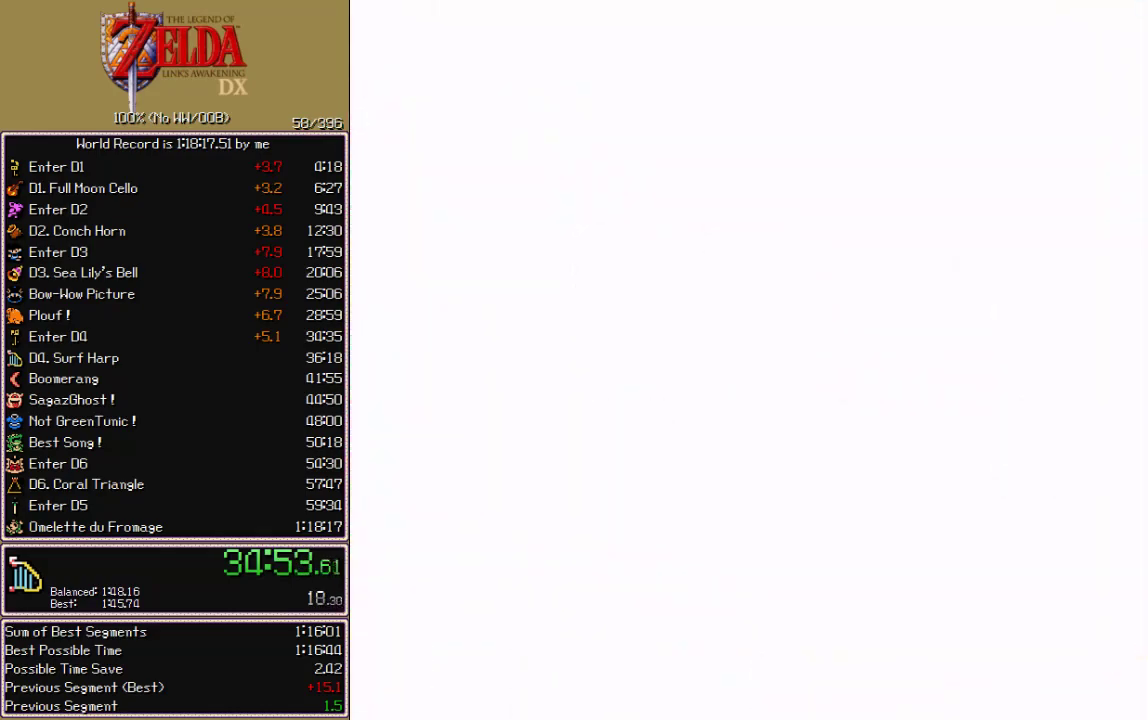
{"buttons": [], "events": []}
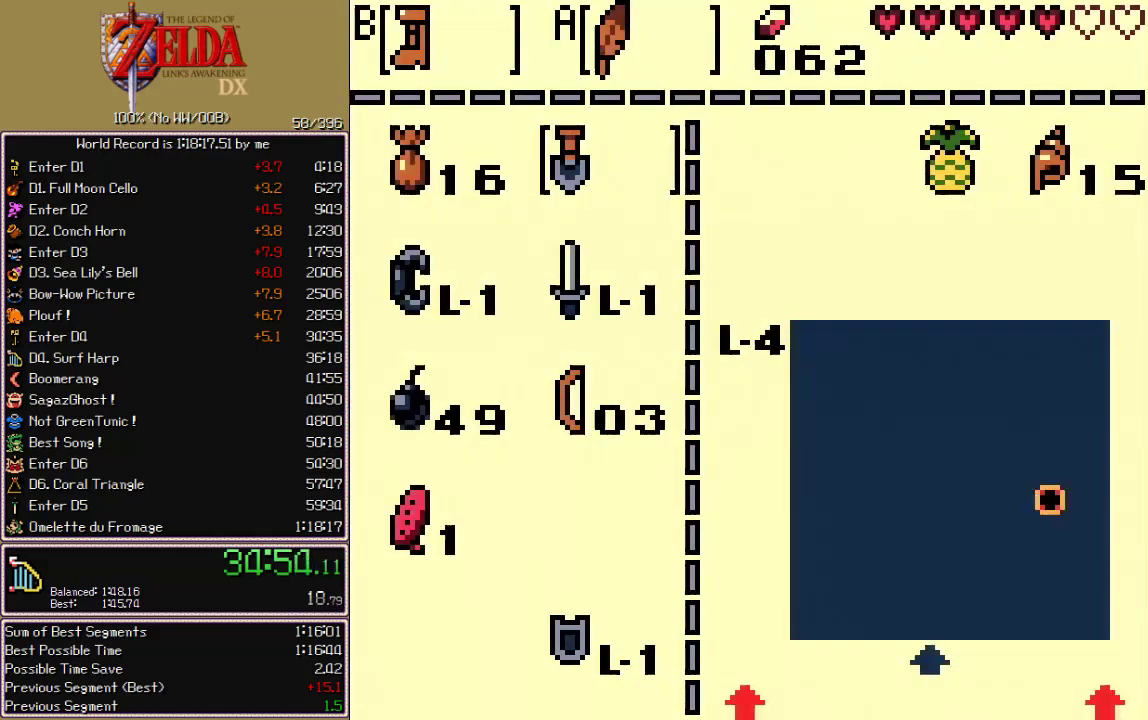
{"buttons": ["DPAD_DOWN"], "events": [[267, "DPAD_DOWN", "down"], [333, "DPAD_DOWN", "up"], [417, "DPAD_DOWN", "down"]]}
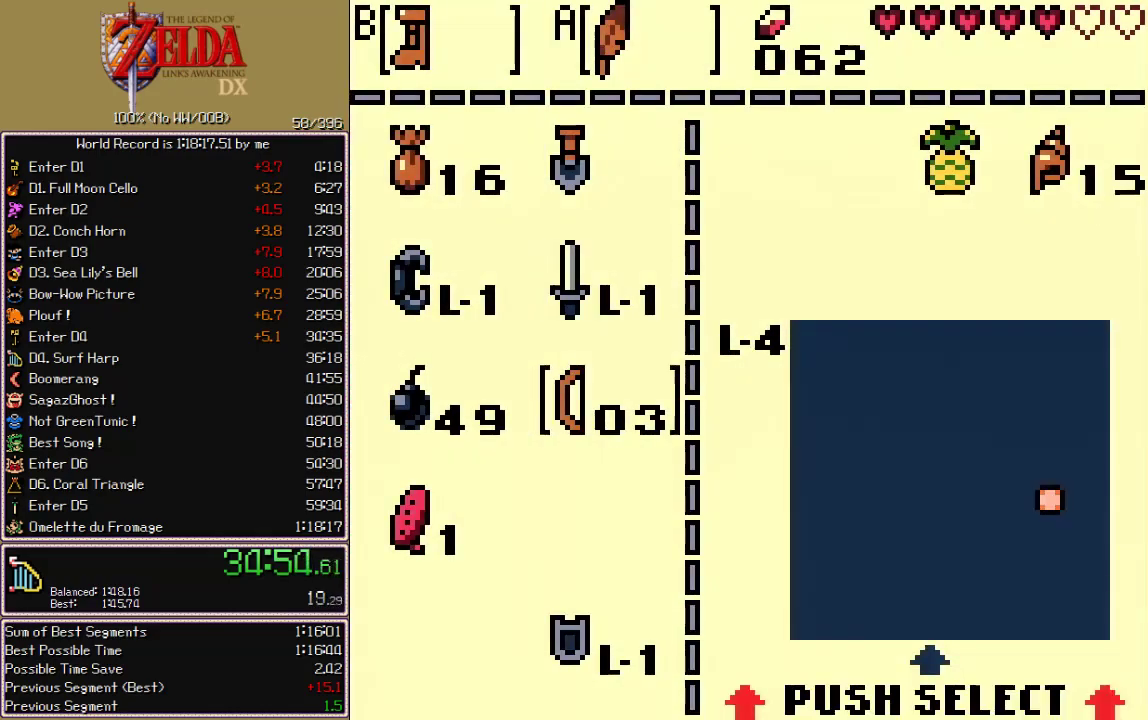
{"buttons": [], "events": [[17, "DPAD_DOWN", "up"], [133, "DPAD_LEFT", "down"], [233, "A", "down"], [233, "CIRCLE", "down"], [233, "CROSS", "down"], [233, "DPAD_LEFT", "up"], [233, "X", "down"], [267, "START", "down"], [333, "A", "up"], [333, "CIRCLE", "up"], [333, "CROSS", "up"], [333, "X", "up"], [367, "START", "up"]]}
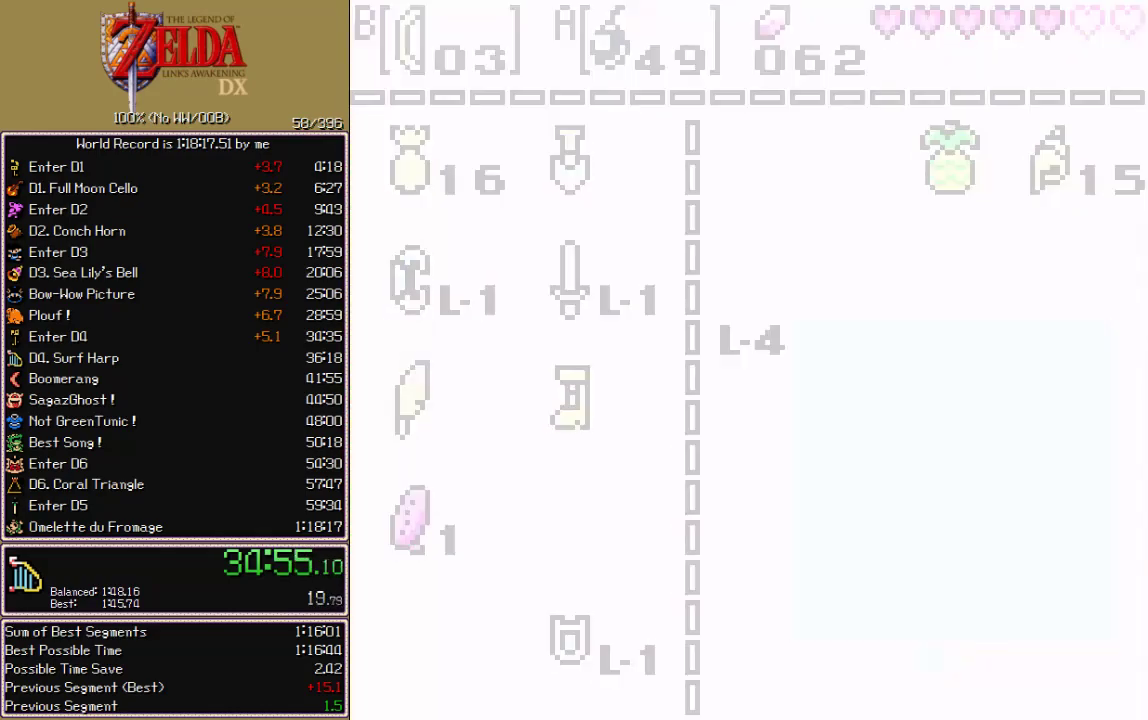
{"buttons": [], "events": []}
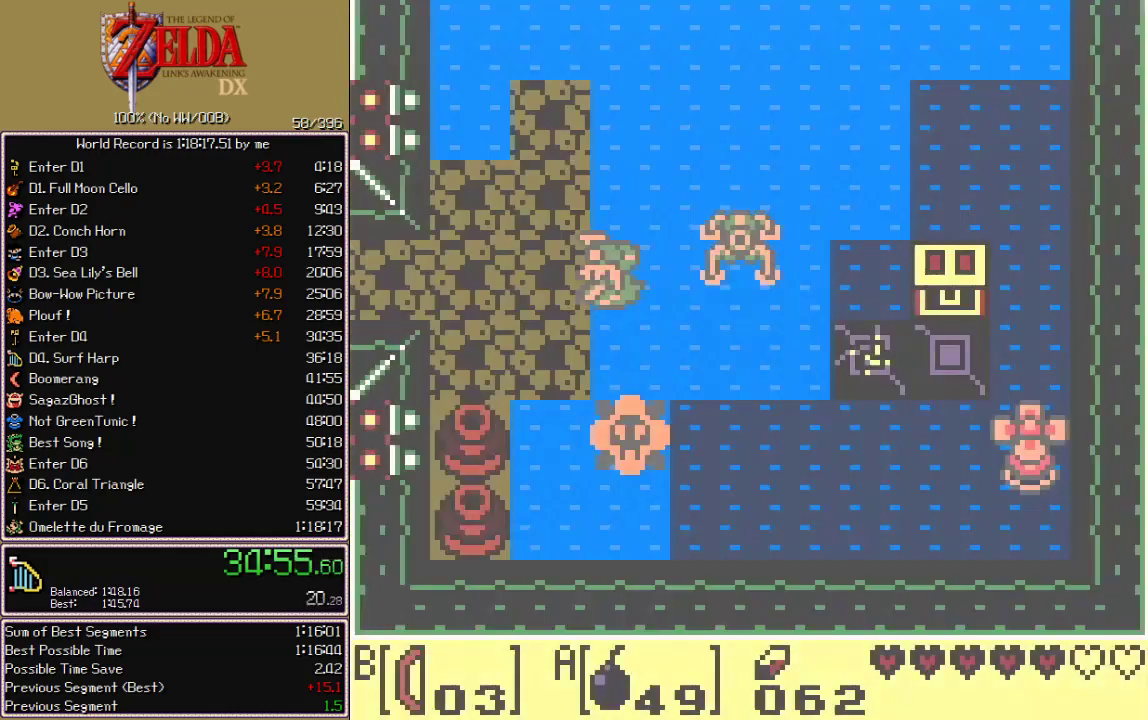
{"buttons": ["START"], "events": [[333, "A", "down"], [333, "CIRCLE", "down"], [333, "CROSS", "down"], [333, "X", "down"], [417, "A", "up"], [417, "CIRCLE", "up"], [417, "CROSS", "up"], [417, "X", "up"], [467, "START", "down"]]}
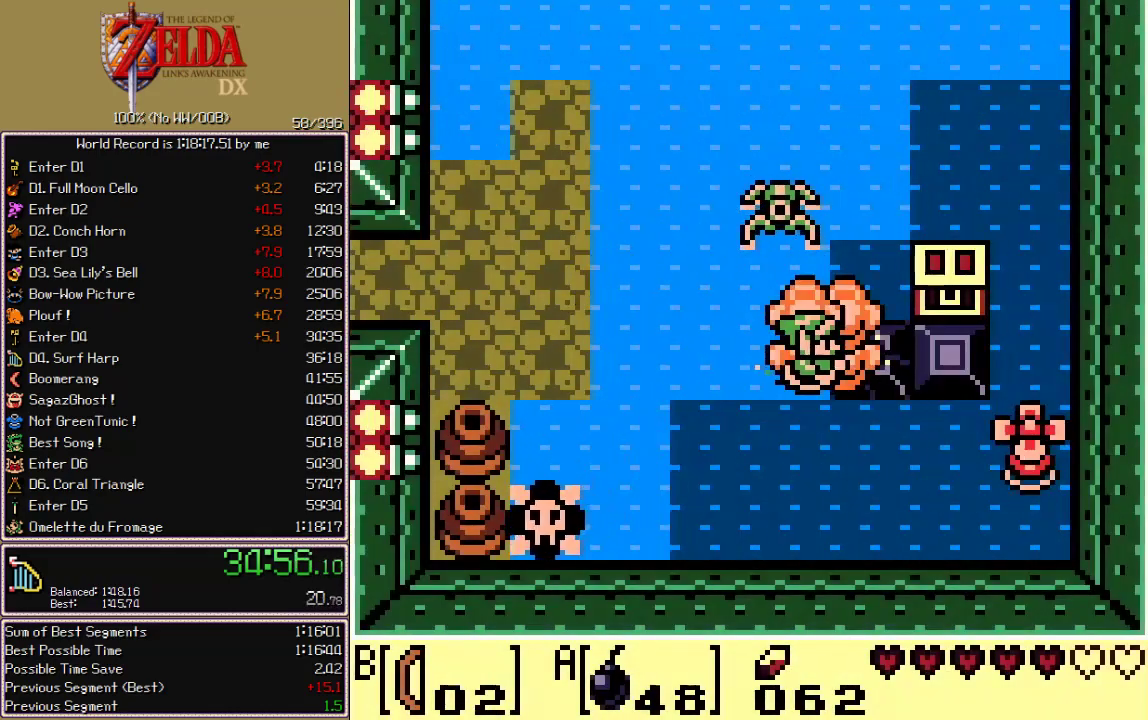
{"buttons": [], "events": [[117, "START", "up"]]}
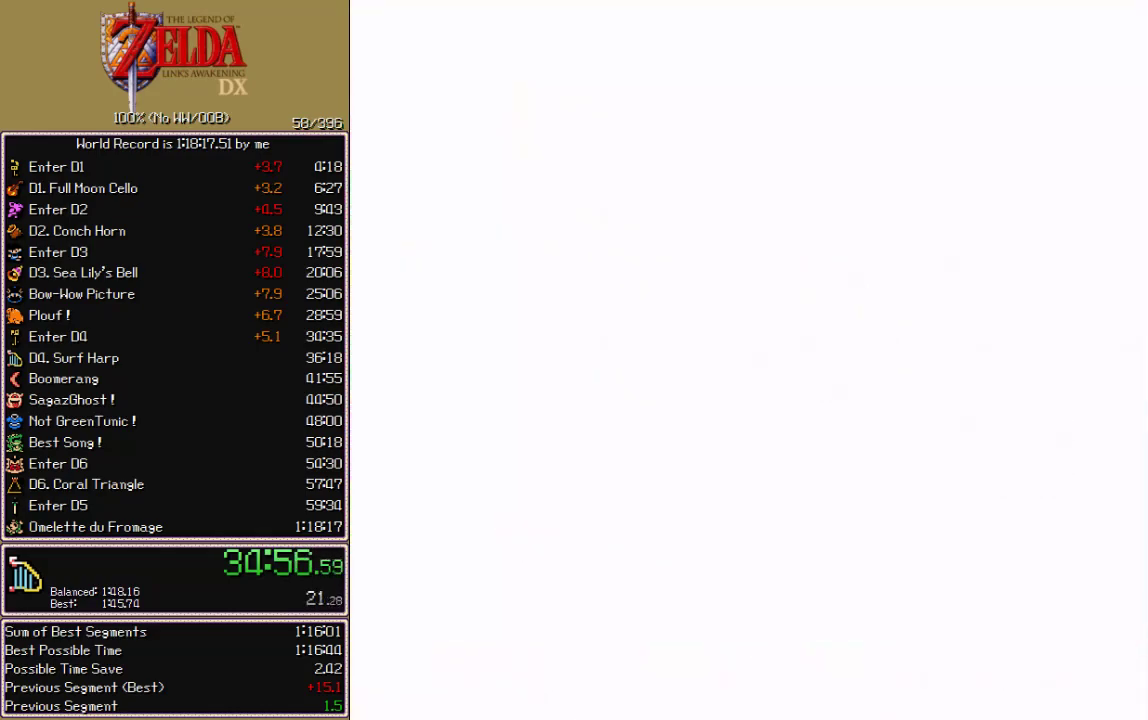
{"buttons": [], "events": []}
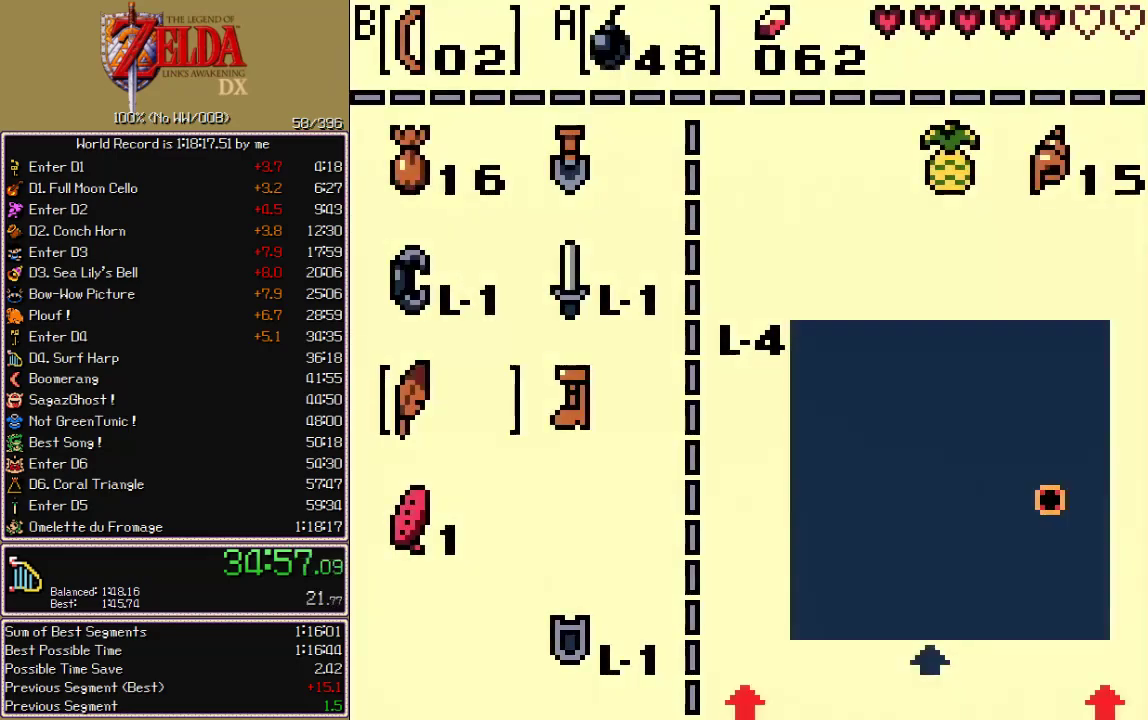
{"buttons": [], "events": [[67, "DPAD_RIGHT", "down"], [100, "A", "down"], [100, "CIRCLE", "down"], [100, "CROSS", "down"], [100, "X", "down"], [117, "DPAD_RIGHT", "up"], [150, "START", "down"], [200, "A", "up"], [200, "CIRCLE", "up"], [200, "CROSS", "up"], [200, "X", "up"], [250, "START", "up"], [350, "DPAD_RIGHT", "down"], [450, "DPAD_RIGHT", "up"]]}
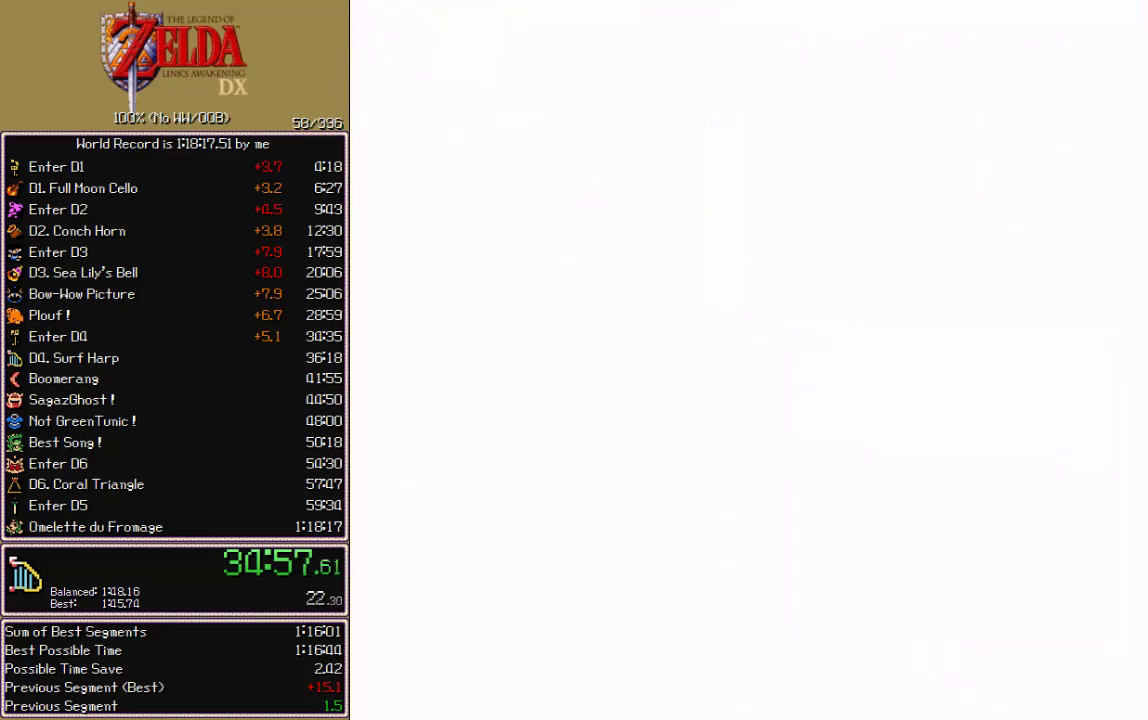
{"buttons": [], "events": []}